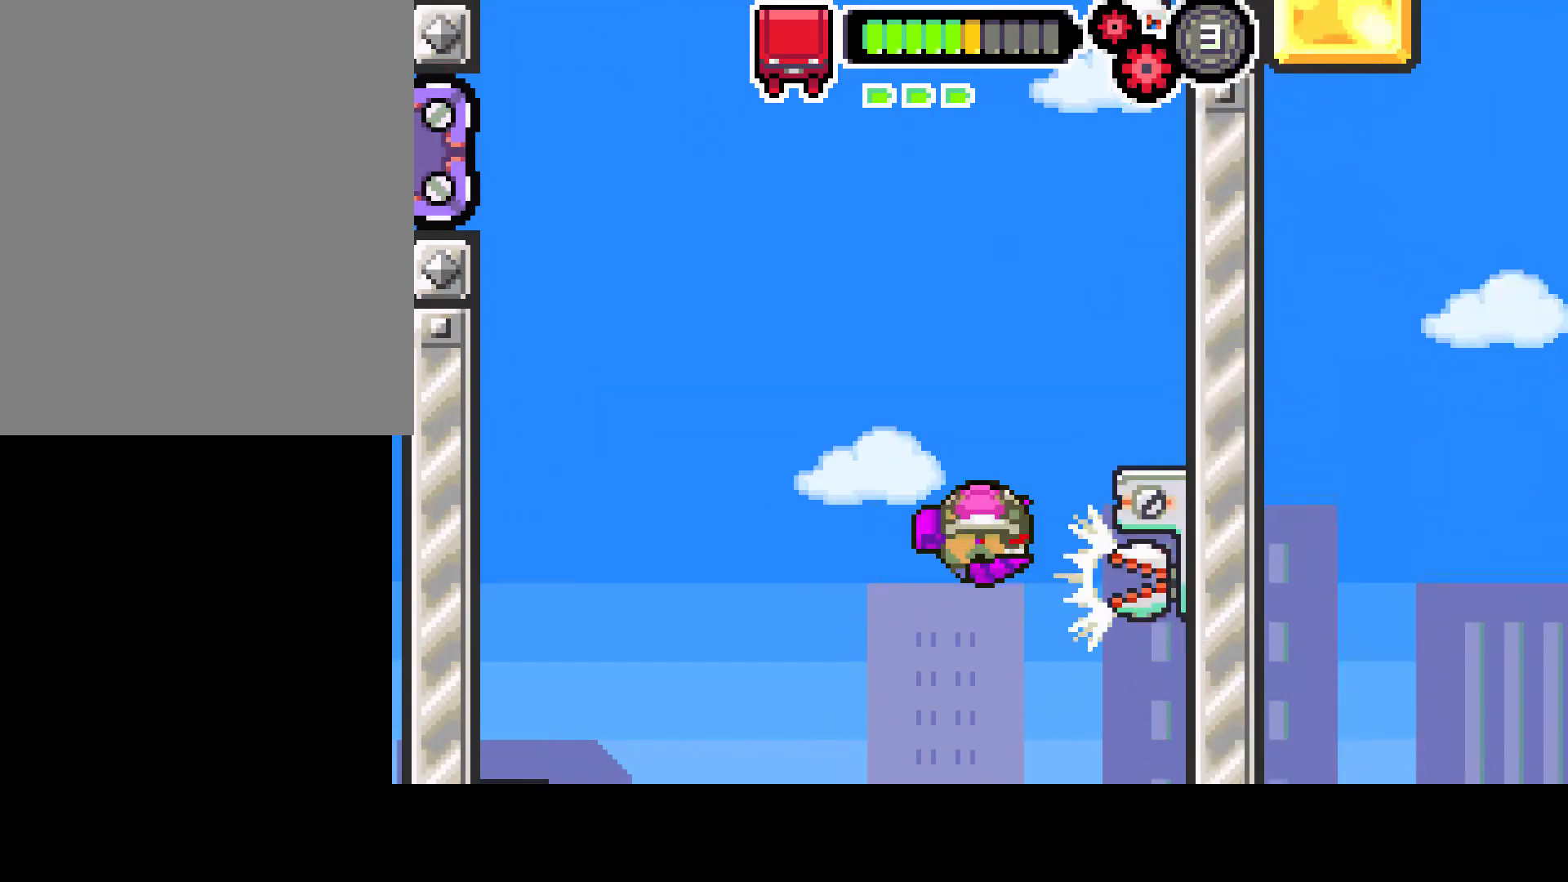
Gameplay with a controller (PlayStation layout); each line is a JSON object with the inputs held at the frame after it. "events" lists button and stick changes between this image and that frame as [ms after this image, input, new state], when the widget could be followed in between. Not read: L3 R3.
{"buttons": ["R1", "DPAD_LEFT"], "left_stick": "center", "right_stick": "center", "events": [[117, "DPAD_LEFT", "down"], [150, "L1", "up"]]}
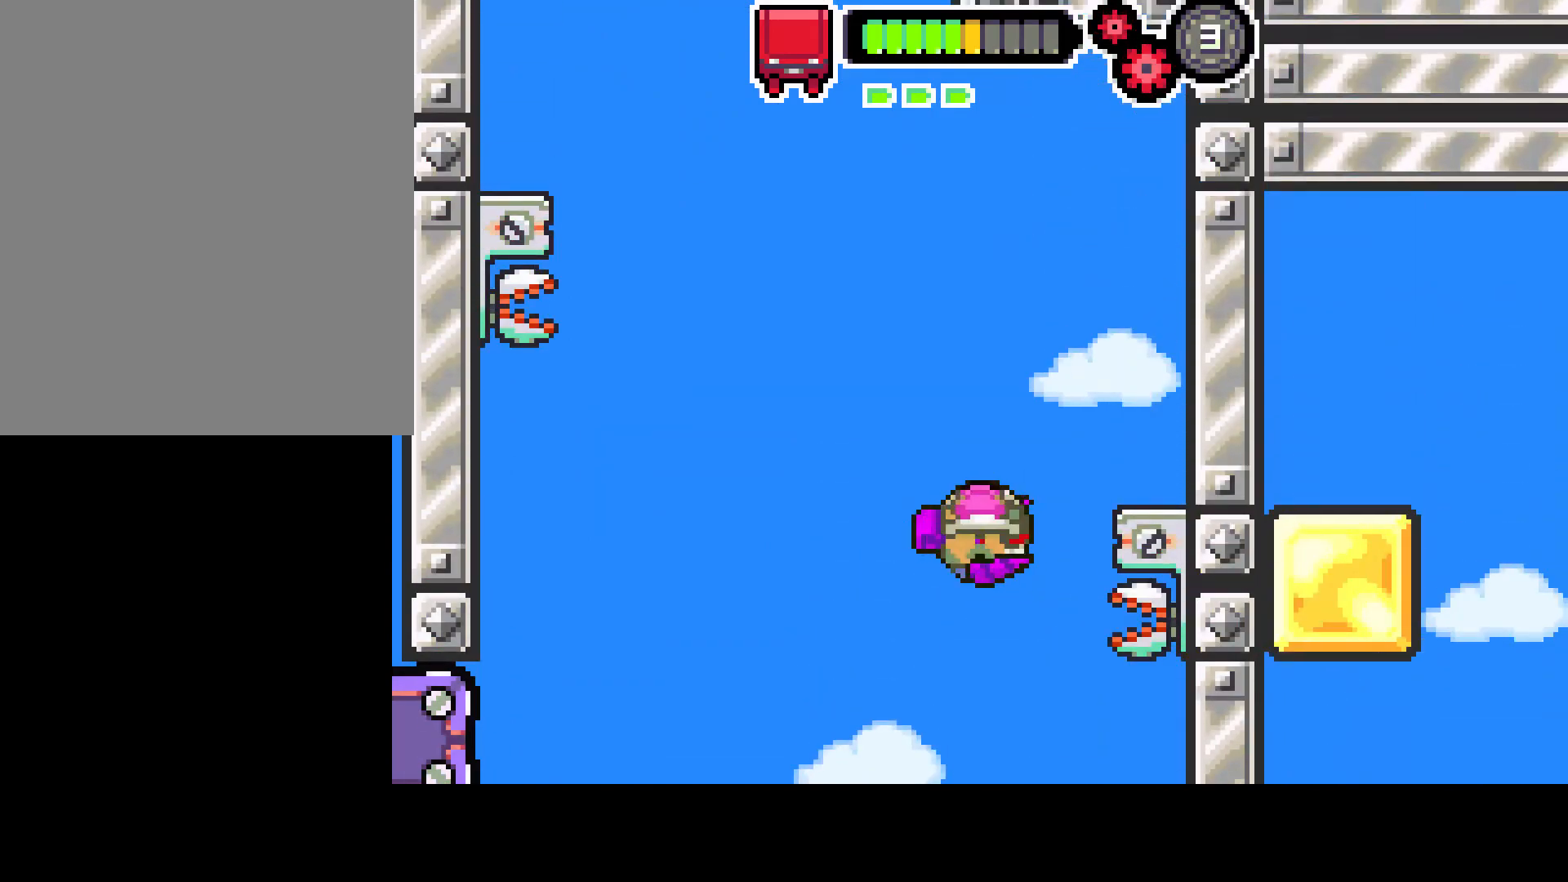
{"buttons": ["R1", "DPAD_LEFT"], "left_stick": "center", "right_stick": "center", "events": []}
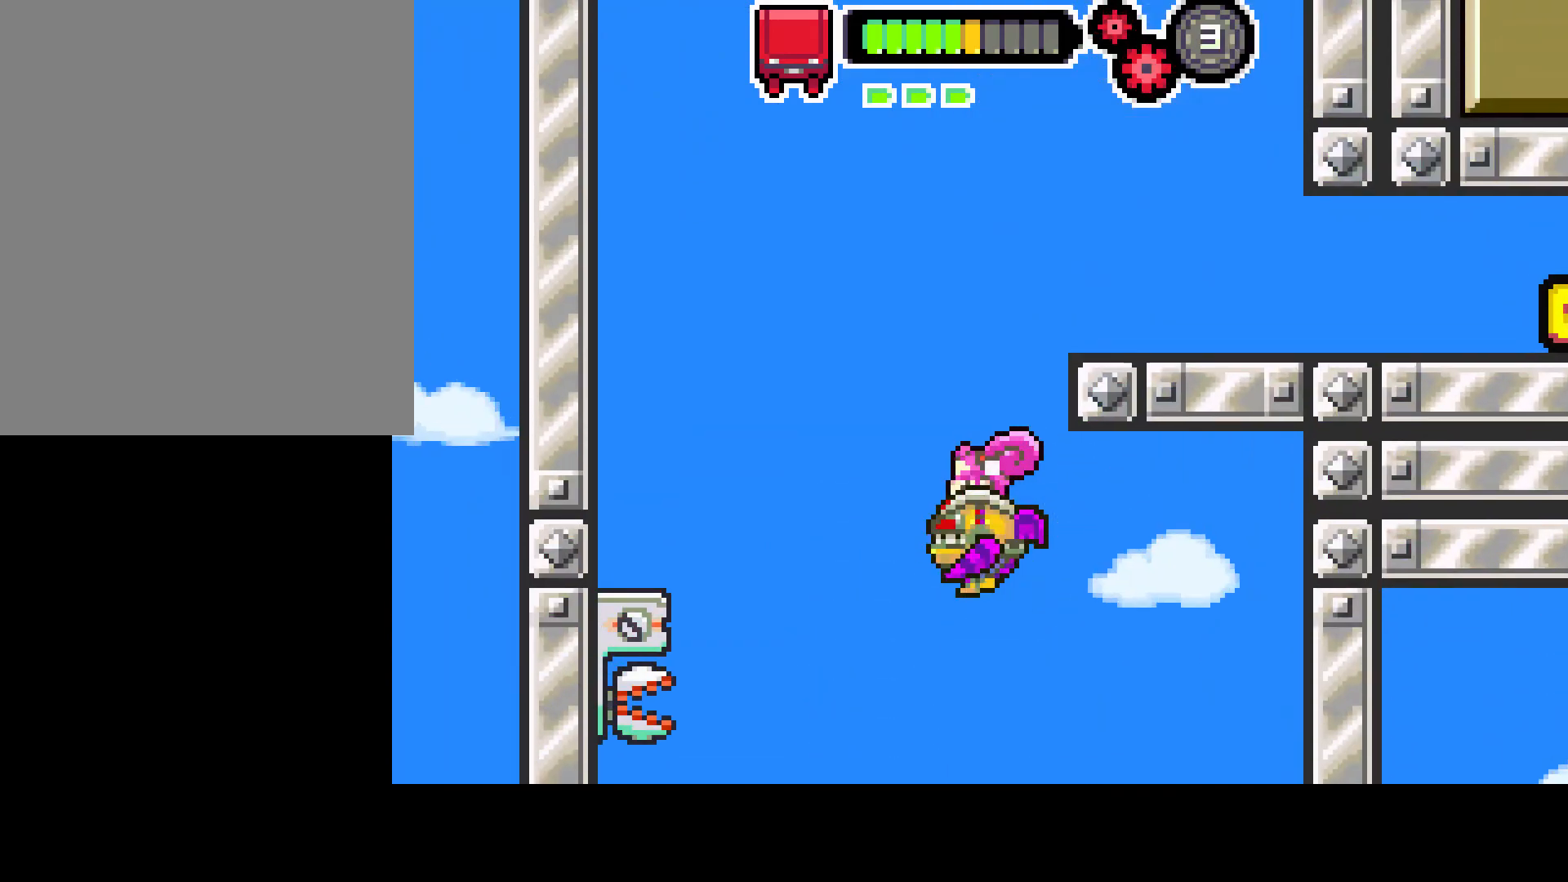
{"buttons": ["R1", "DPAD_LEFT"], "left_stick": "center", "right_stick": "center", "events": [[83, "R1", "up"], [333, "R1", "down"]]}
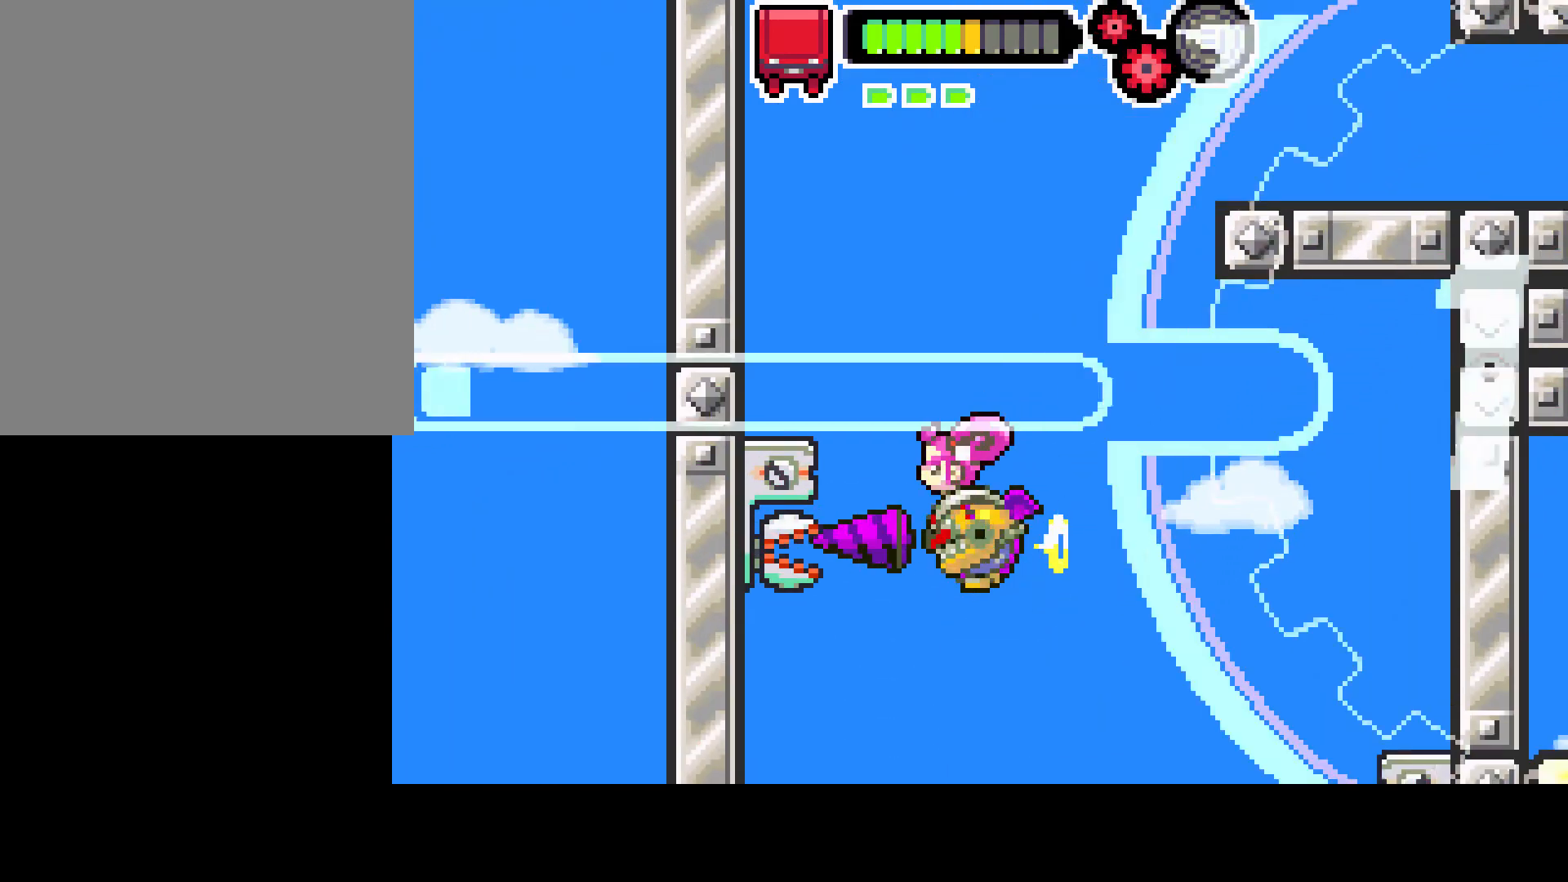
{"buttons": ["R1"], "left_stick": "center", "right_stick": "center", "events": [[67, "DPAD_LEFT", "up"]]}
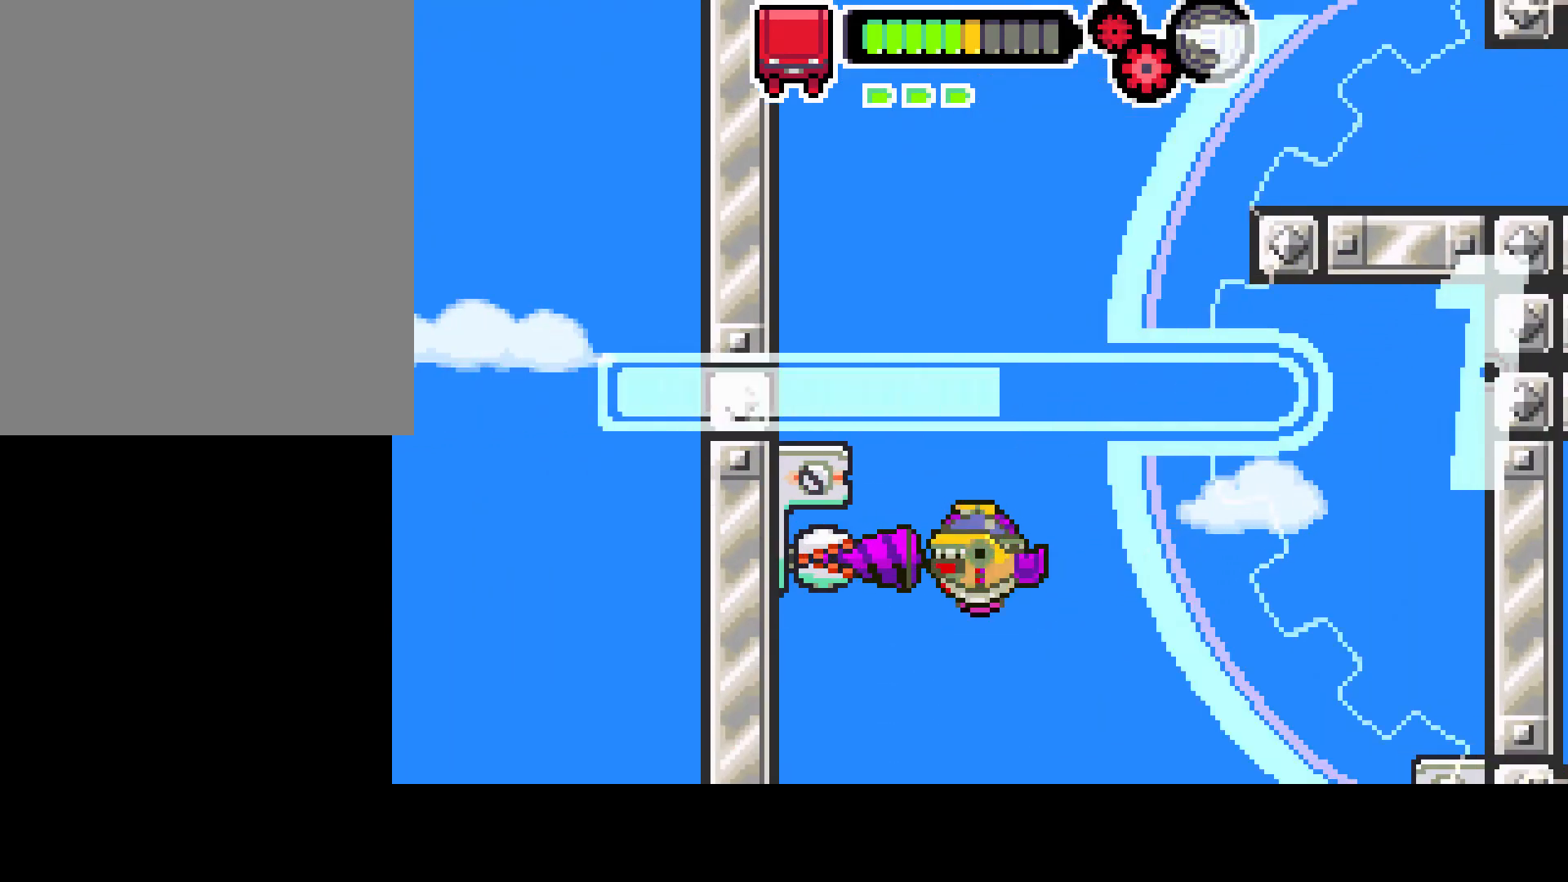
{"buttons": ["L1", "R1"], "left_stick": "center", "right_stick": "center", "events": [[333, "L1", "down"]]}
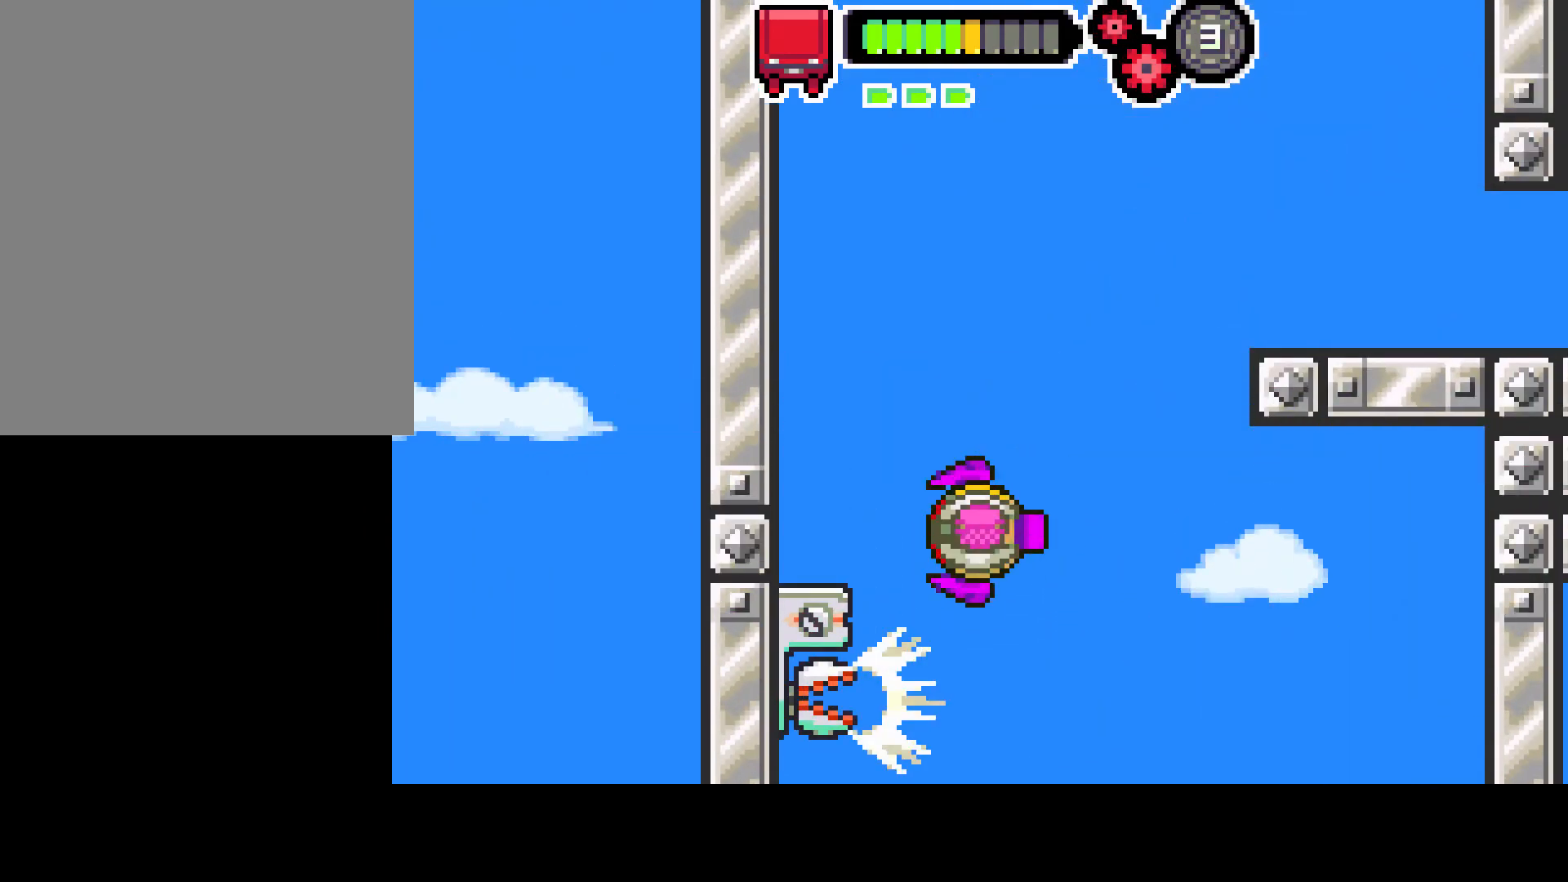
{"buttons": ["R1", "DPAD_RIGHT"], "left_stick": "center", "right_stick": "center", "events": [[17, "DPAD_RIGHT", "down"], [300, "L1", "up"]]}
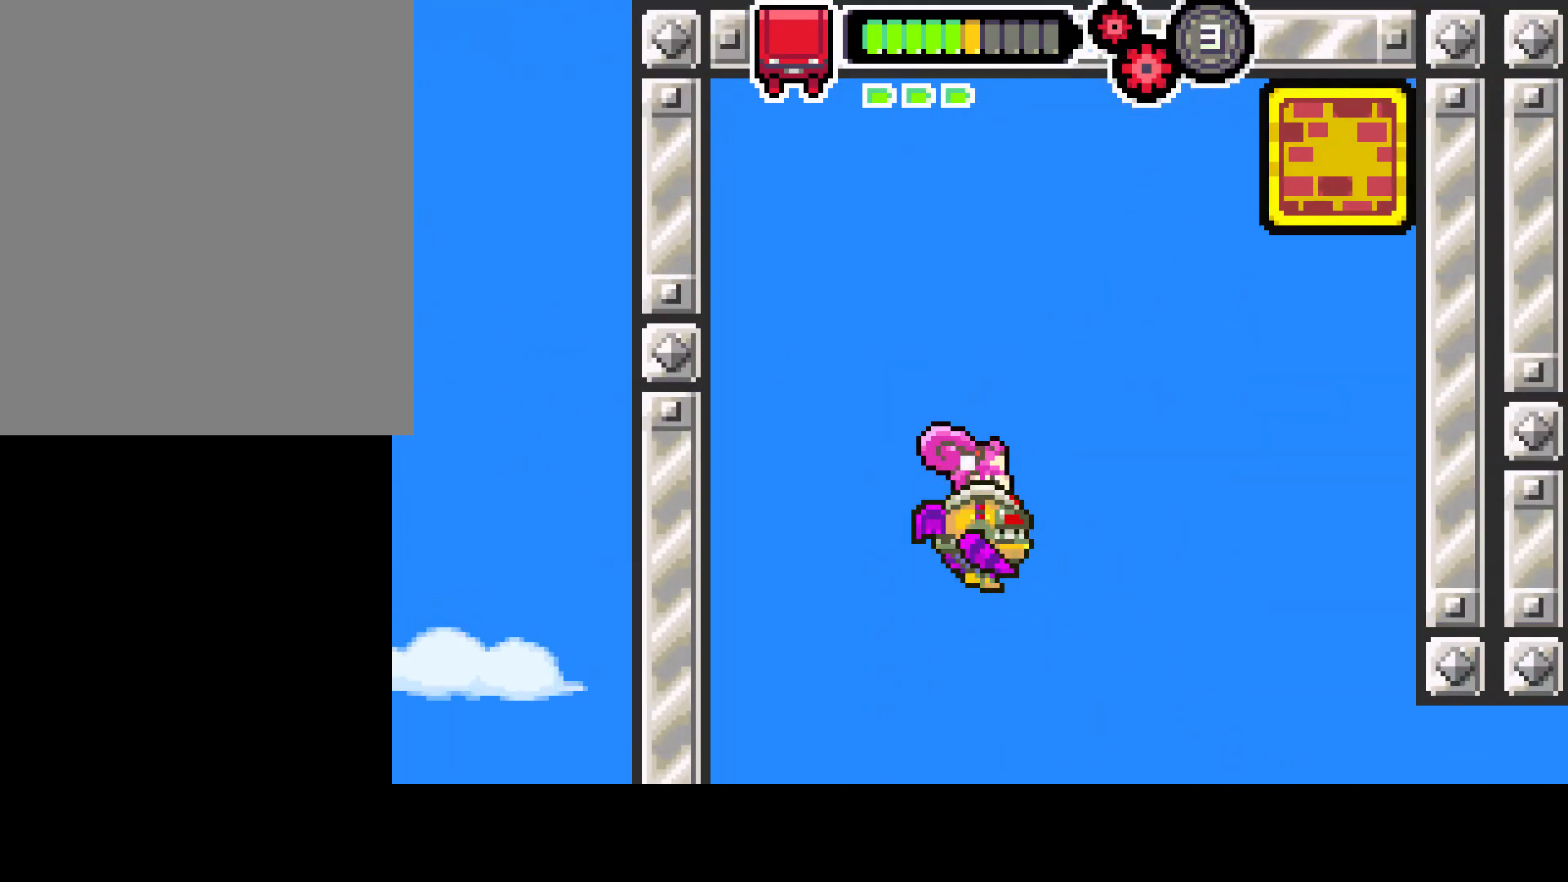
{"buttons": ["DPAD_RIGHT"], "left_stick": "center", "right_stick": "center", "events": [[500, "R1", "up"]]}
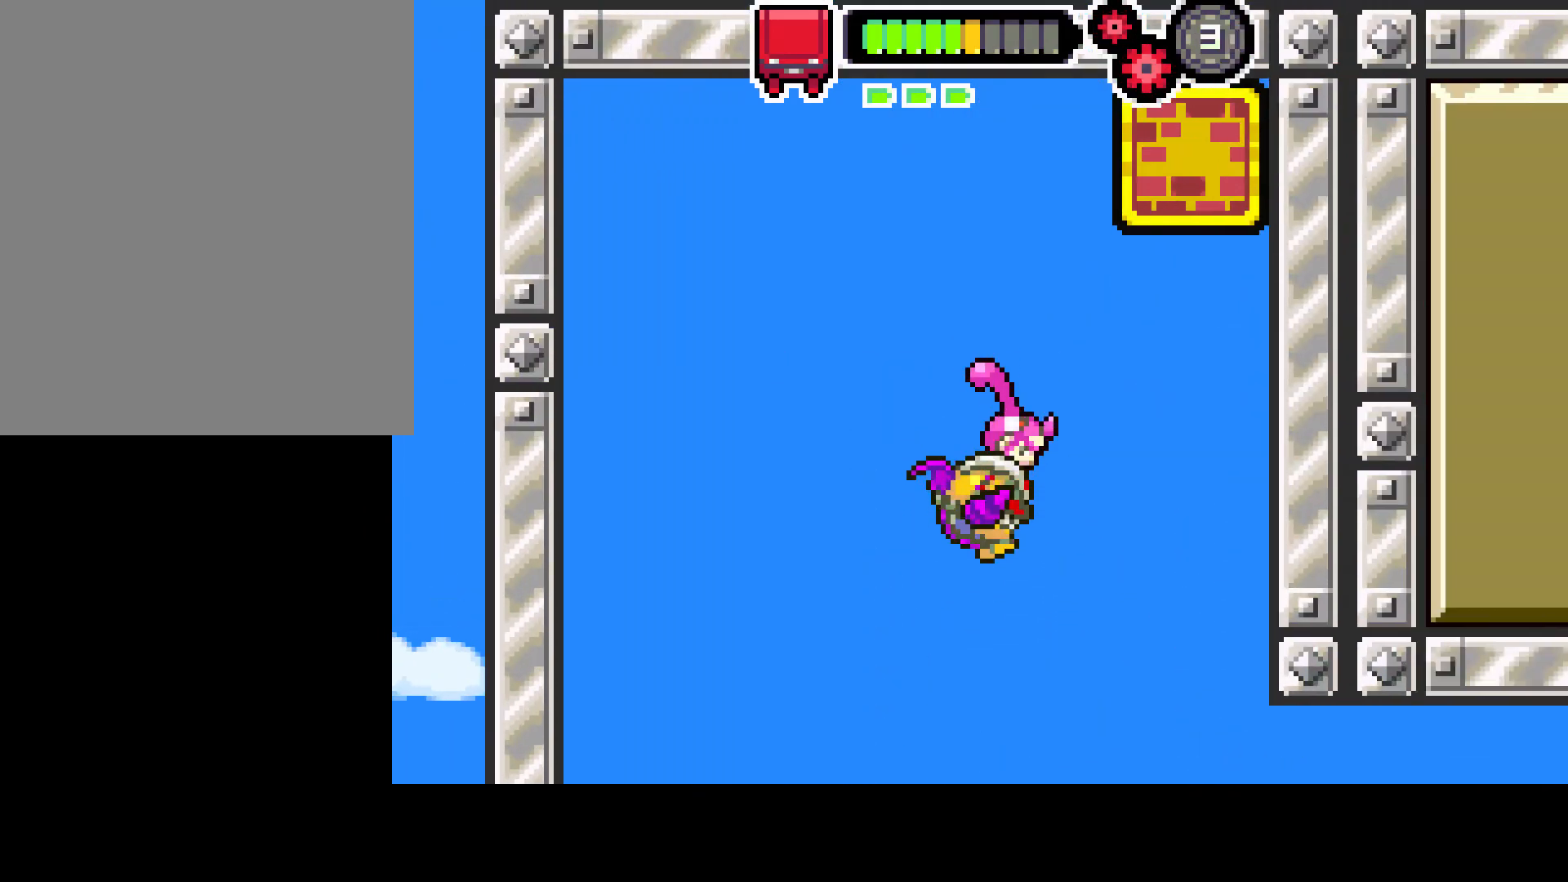
{"buttons": ["DPAD_LEFT"], "left_stick": "center", "right_stick": "center", "events": [[350, "DPAD_RIGHT", "up"], [500, "DPAD_LEFT", "down"]]}
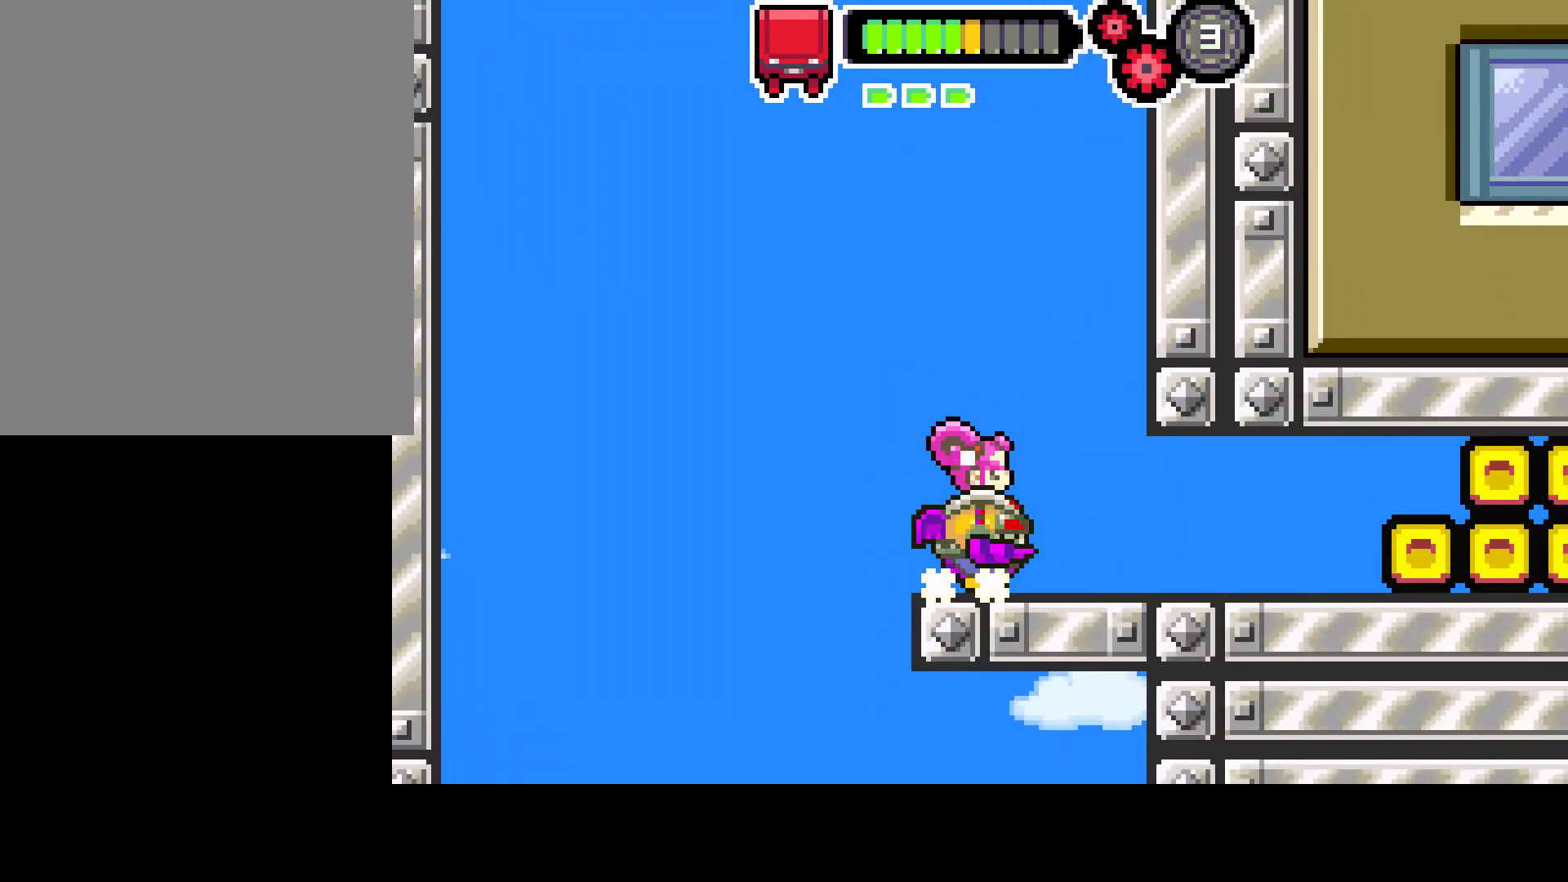
{"buttons": ["DPAD_LEFT"], "left_stick": "center", "right_stick": "center", "events": [[117, "CIRCLE", "down"], [400, "CIRCLE", "up"]]}
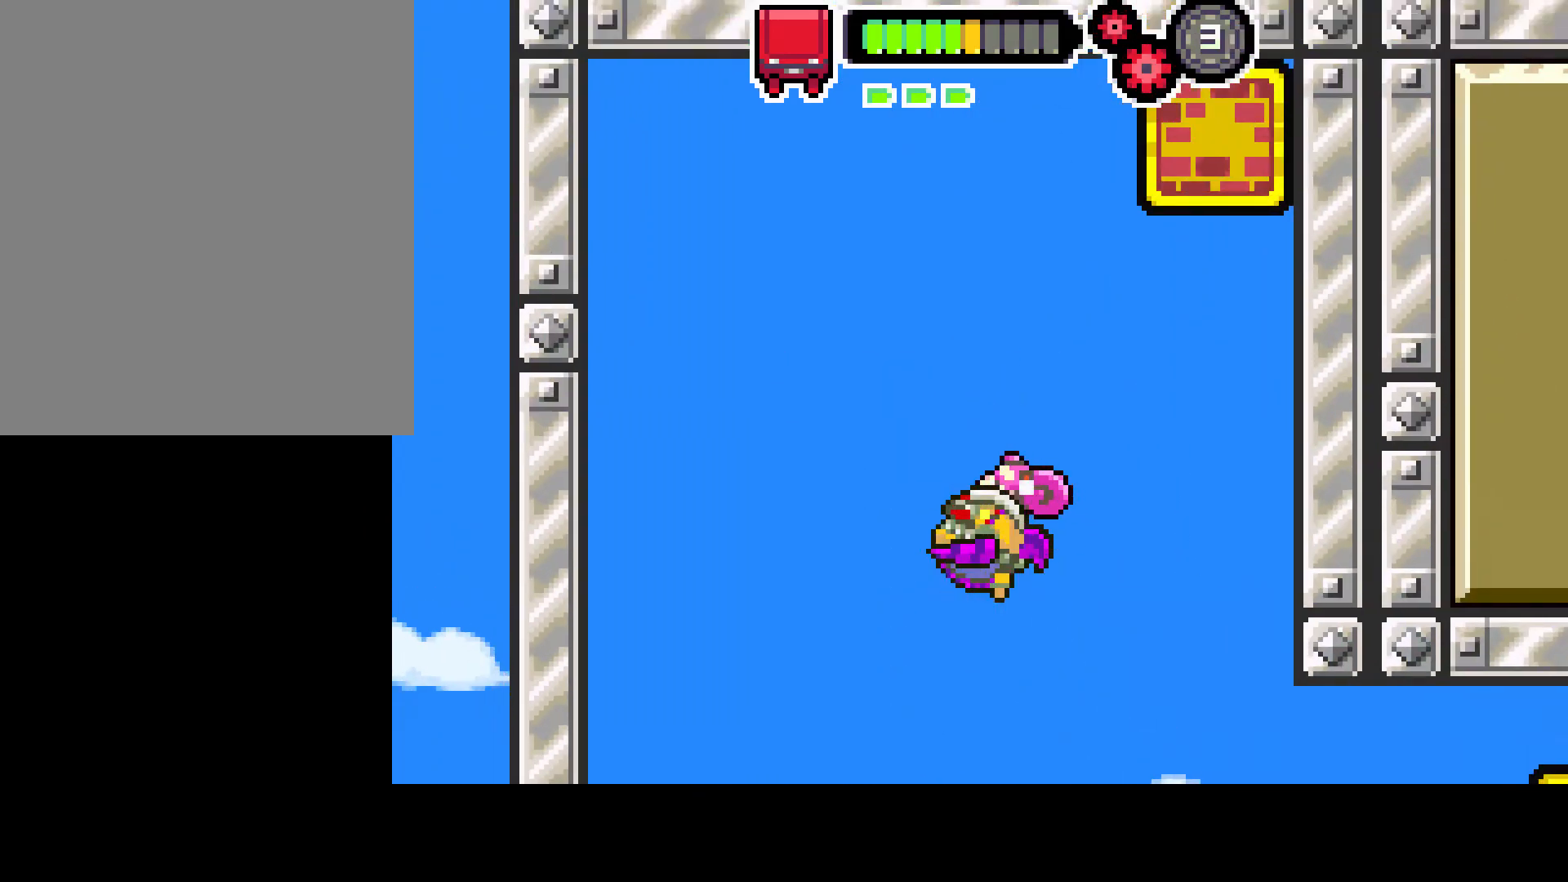
{"buttons": [], "left_stick": "center", "right_stick": "center", "events": [[50, "DPAD_LEFT", "up"]]}
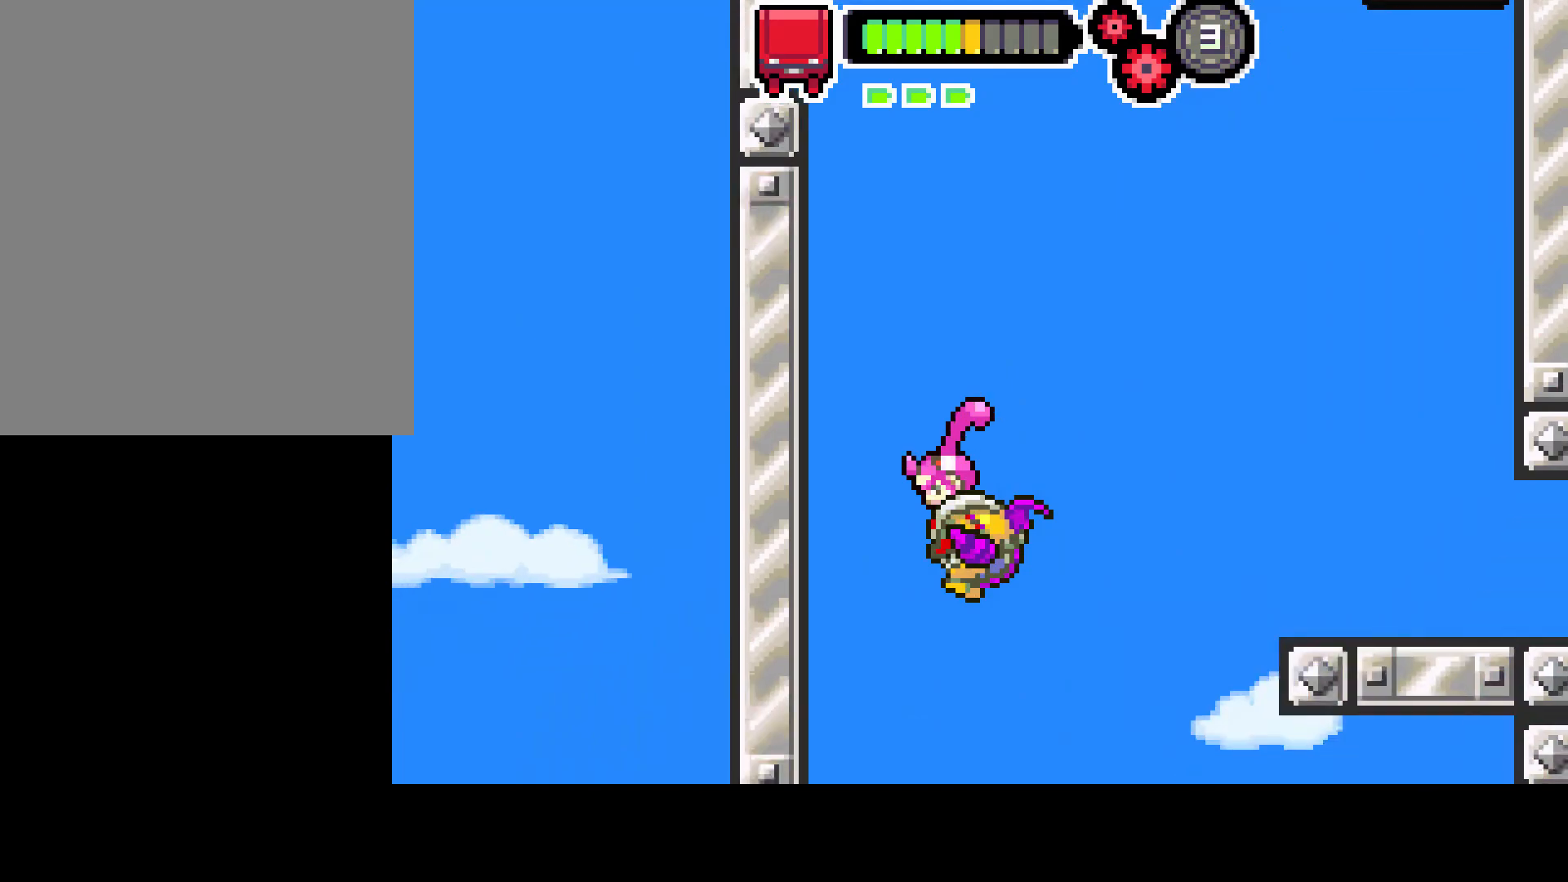
{"buttons": ["CIRCLE", "DPAD_RIGHT"], "left_stick": "center", "right_stick": "center", "events": [[50, "DPAD_LEFT", "down"], [217, "DPAD_LEFT", "up"], [433, "DPAD_RIGHT", "down"], [483, "CIRCLE", "down"]]}
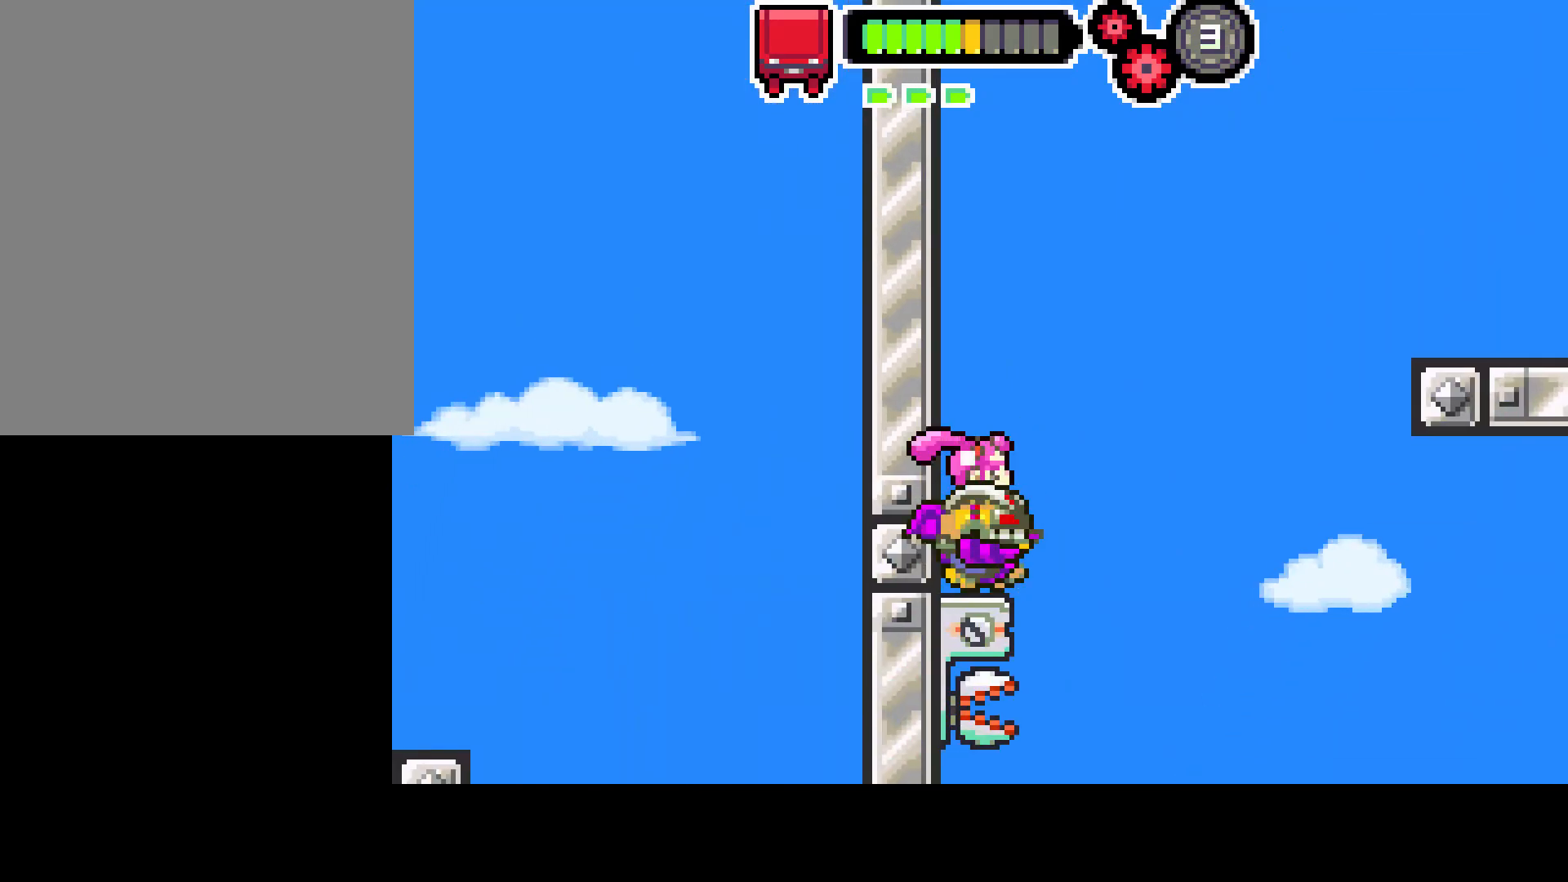
{"buttons": ["DPAD_LEFT"], "left_stick": "center", "right_stick": "center", "events": [[100, "CIRCLE", "up"], [150, "DPAD_RIGHT", "up"], [350, "DPAD_LEFT", "down"]]}